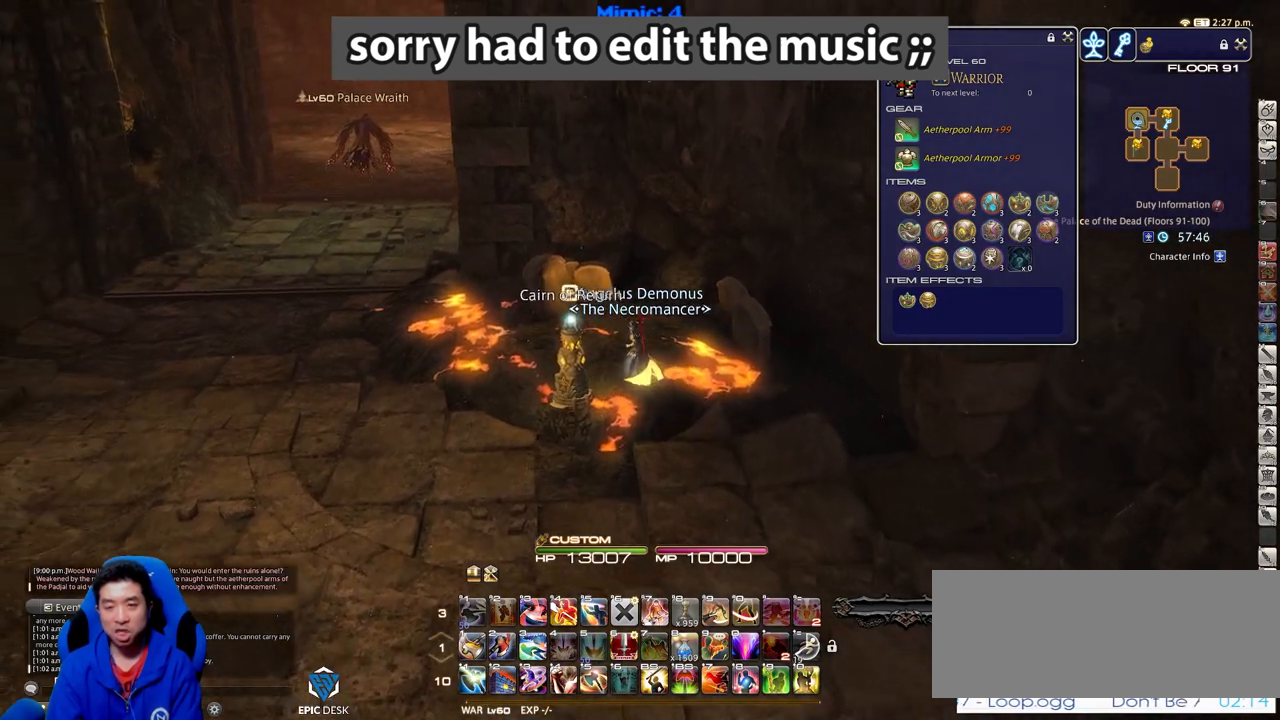
Gameplay with keyboard; each line is a JSON object with the keys held at the frame after it. "events" lists presses ("down") and releases ("up") of ".", "/", "0", "1", "2", "3", "4", "5", "6", "7", "8", "9", "a", "alt_l", "alt_r", "b", "backslash", "backspace", "c", "caps_lock", "comma", "ctrl_l", "ctrl_r", "d", "down", "e", "equals", "escape", "f", "f1", "f10", "f11", "f12", "f2", "f3", "f4", "f5", "f6", "f7", "f8", "f9", "g", "h", "i", "j", "k", "l", "lbracket", "left", "m", "minus", "n", "o", "p", "q", "quote", "r", "rbracket", "return", "right", "s", "semicolon", "shift_l", "shift_r", "space", "super", "t", "tab", "tilde", "u", "up", "v", "w", "x", "y" and "z" between this image and that frame as [ms after this image, input, new state], when the widget could be followed in between. No other keys are recorded. Mouse input is not recorded.
{"keys": ["a", "w"], "events": []}
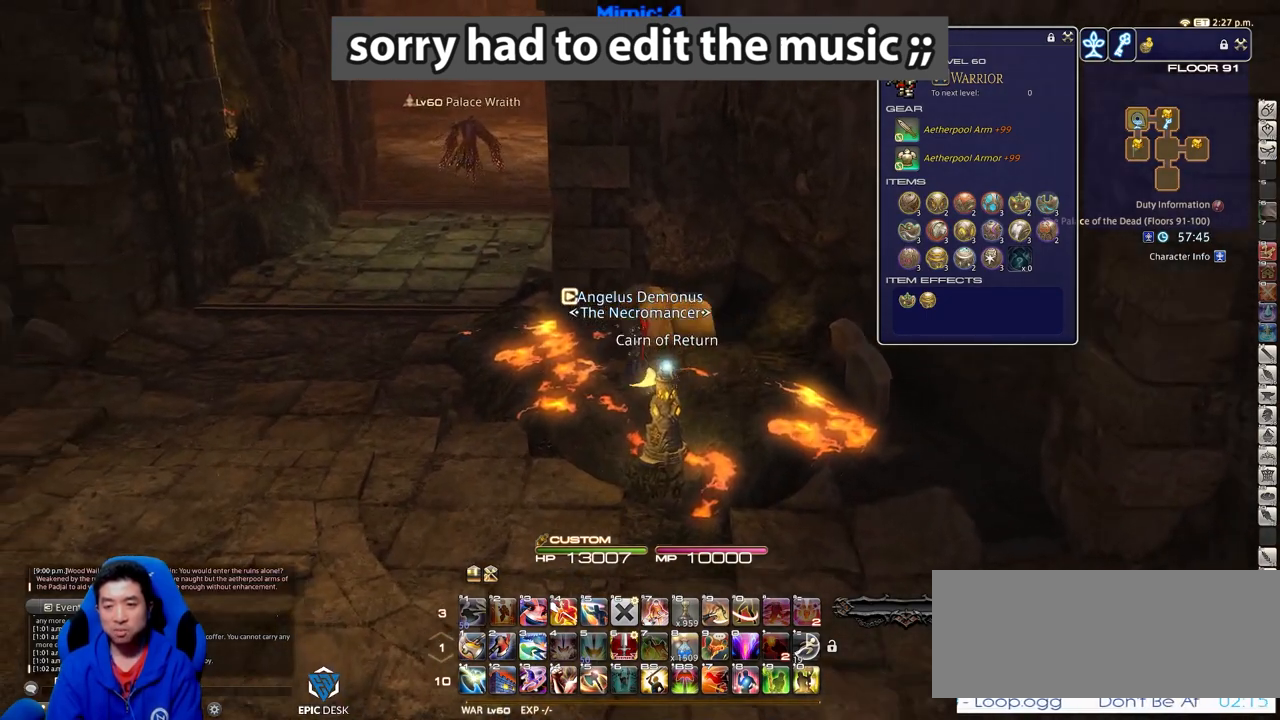
{"keys": ["a", "w"], "events": [[267, "rbracket", "down"], [400, "rbracket", "up"]]}
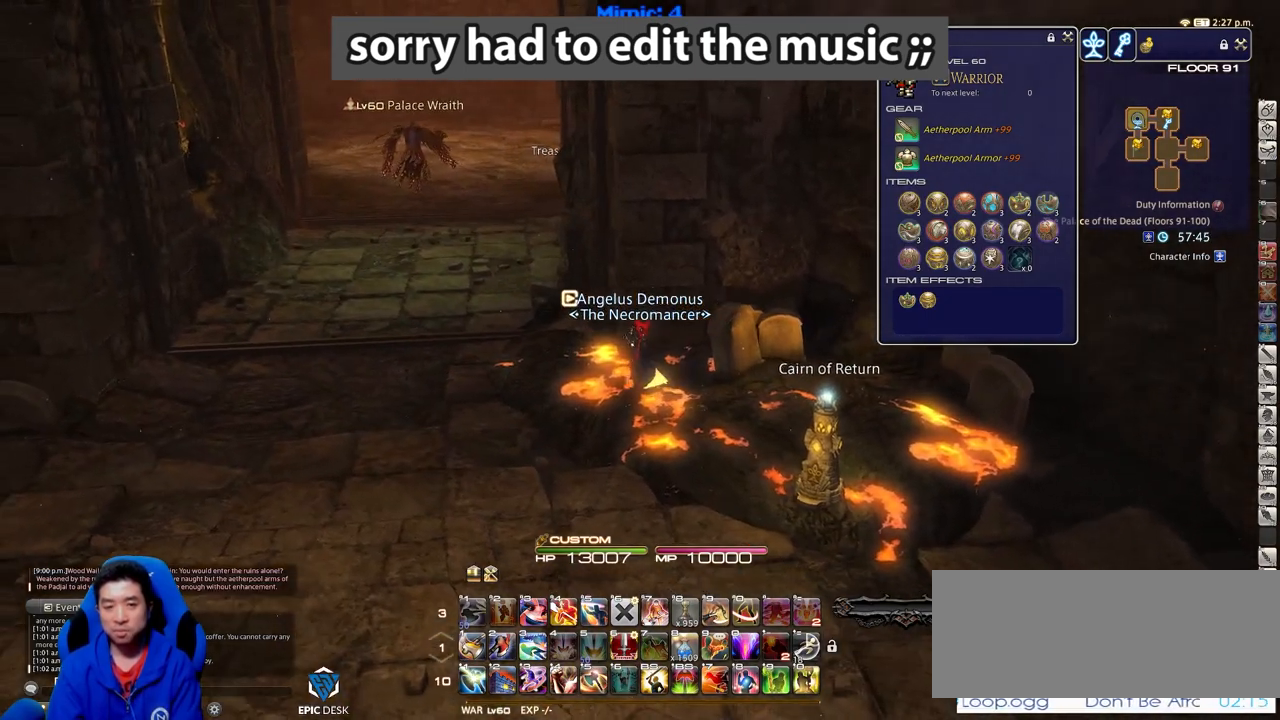
{"keys": ["a", "w"], "events": [[50, "return", "down"], [134, "return", "up"]]}
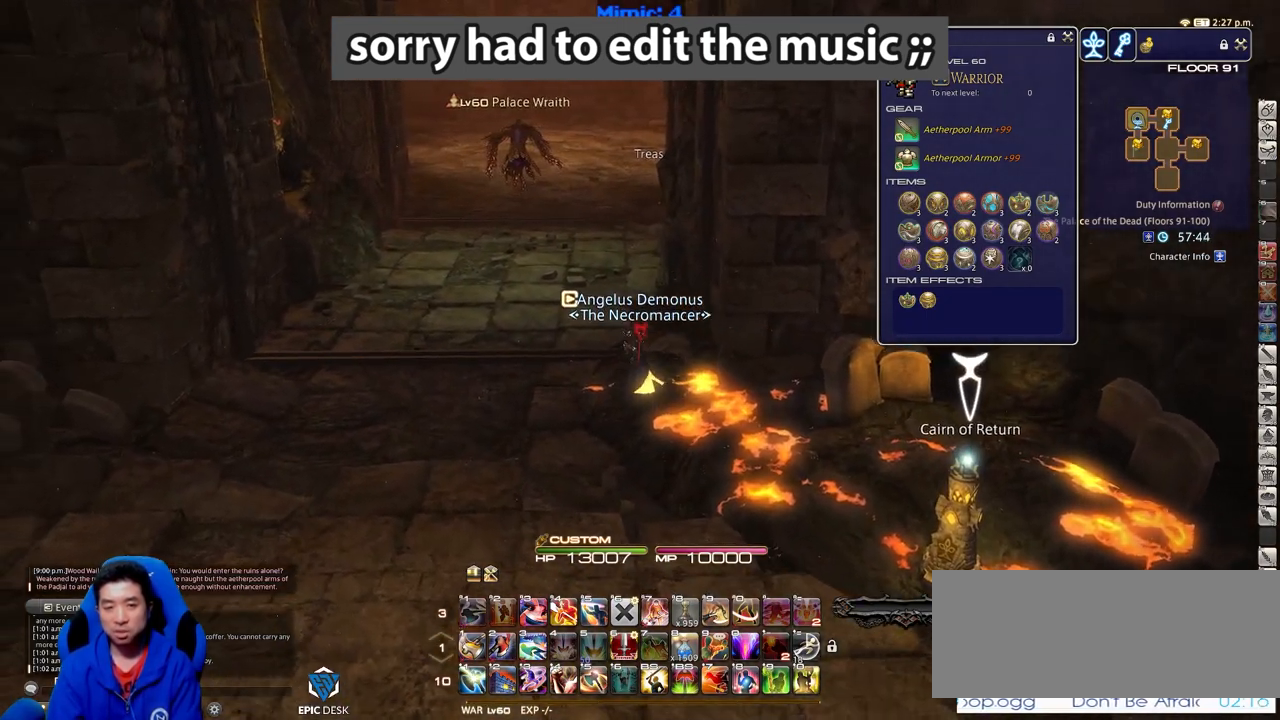
{"keys": ["w"], "events": [[100, "a", "up"], [200, "q", "down"], [333, "q", "up"]]}
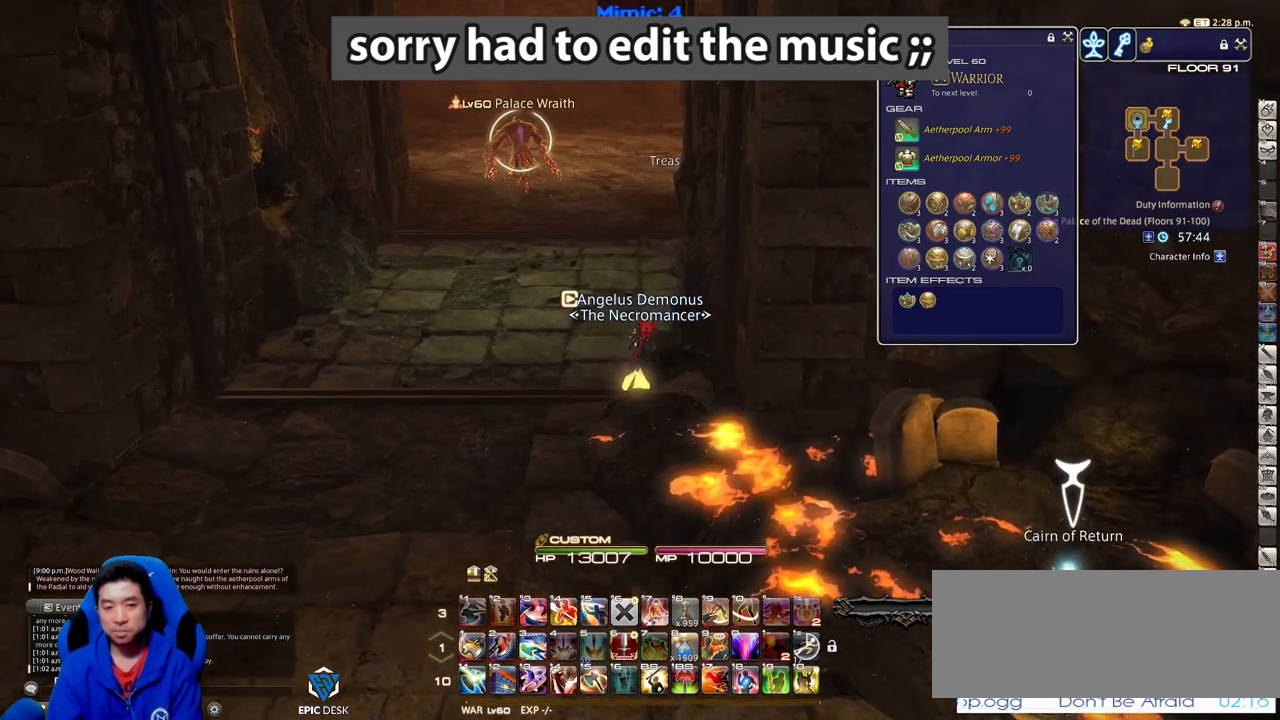
{"keys": ["rbracket", "w"], "events": [[67, "return", "down"], [167, "return", "up"], [267, "return", "down"], [350, "return", "up"], [451, "rbracket", "down"]]}
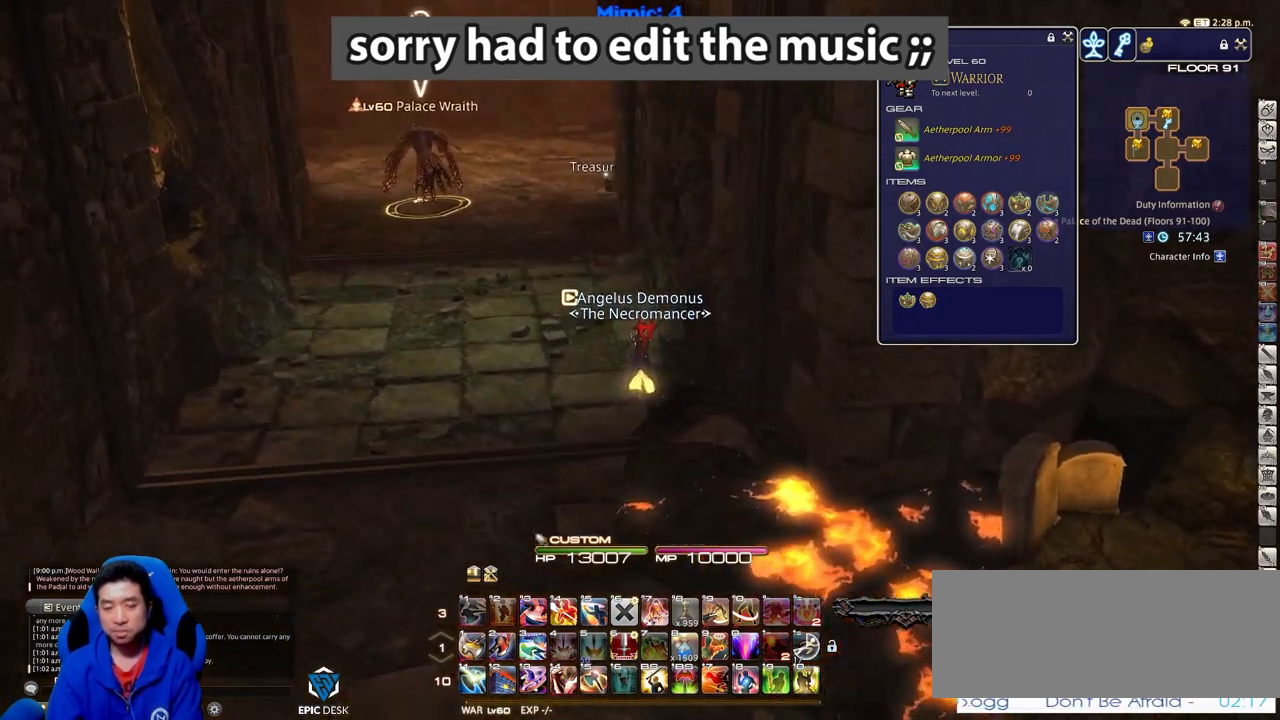
{"keys": ["w"], "events": [[33, "rbracket", "up"], [133, "l", "down"], [233, "l", "up"], [266, "q", "down"], [417, "q", "up"]]}
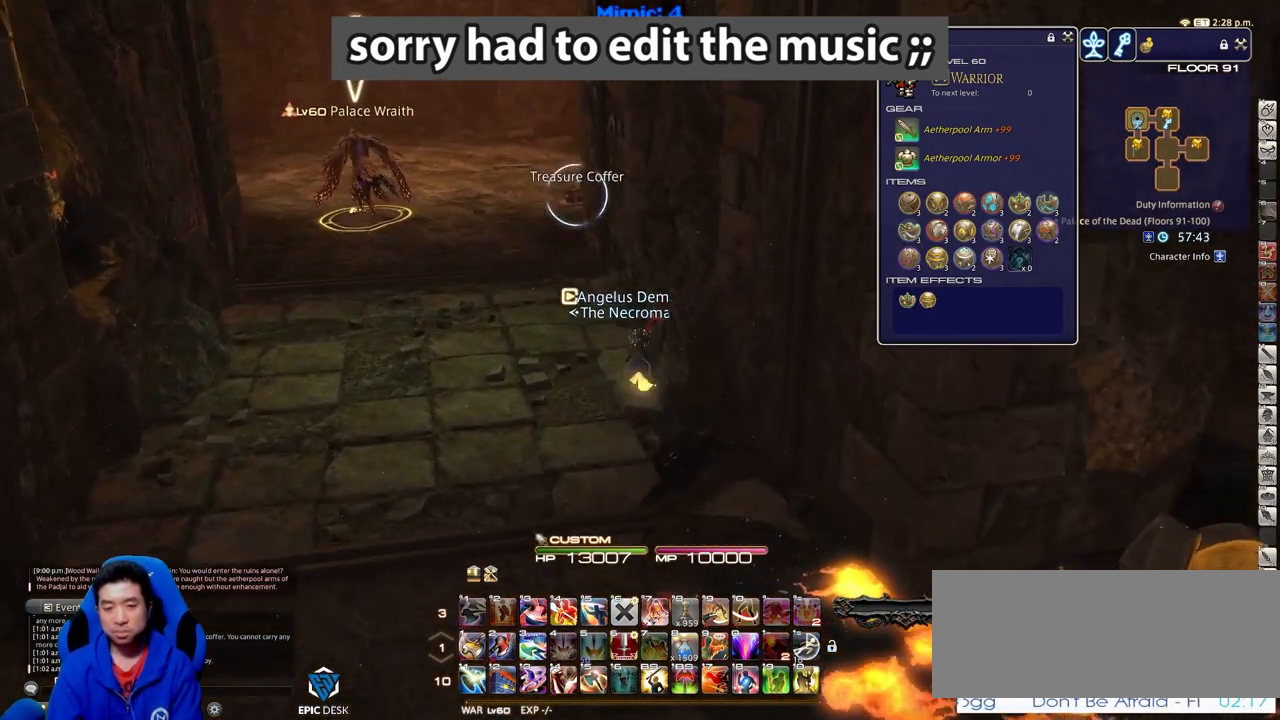
{"keys": ["w"], "events": [[34, "return", "down"], [117, "return", "up"], [167, "a", "down"], [351, "lbracket", "down"], [451, "lbracket", "up"], [501, "a", "up"]]}
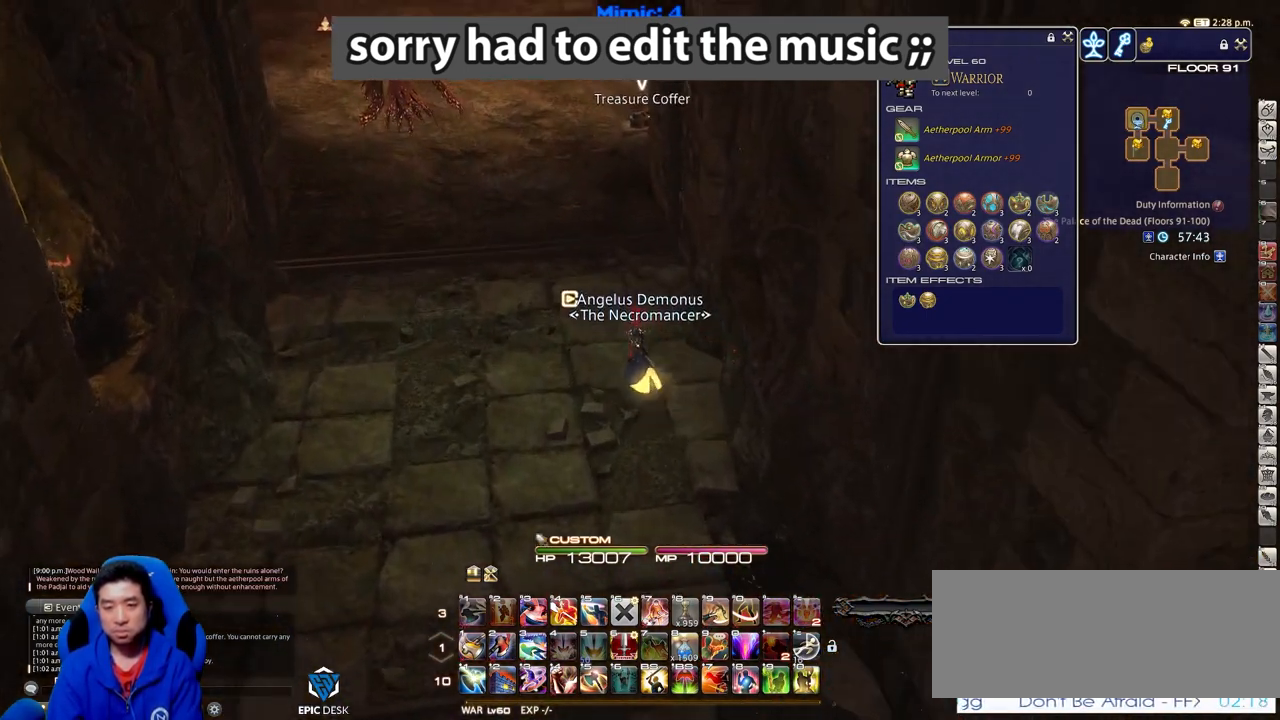
{"keys": ["w"], "events": [[233, "return", "down"], [367, "return", "up"]]}
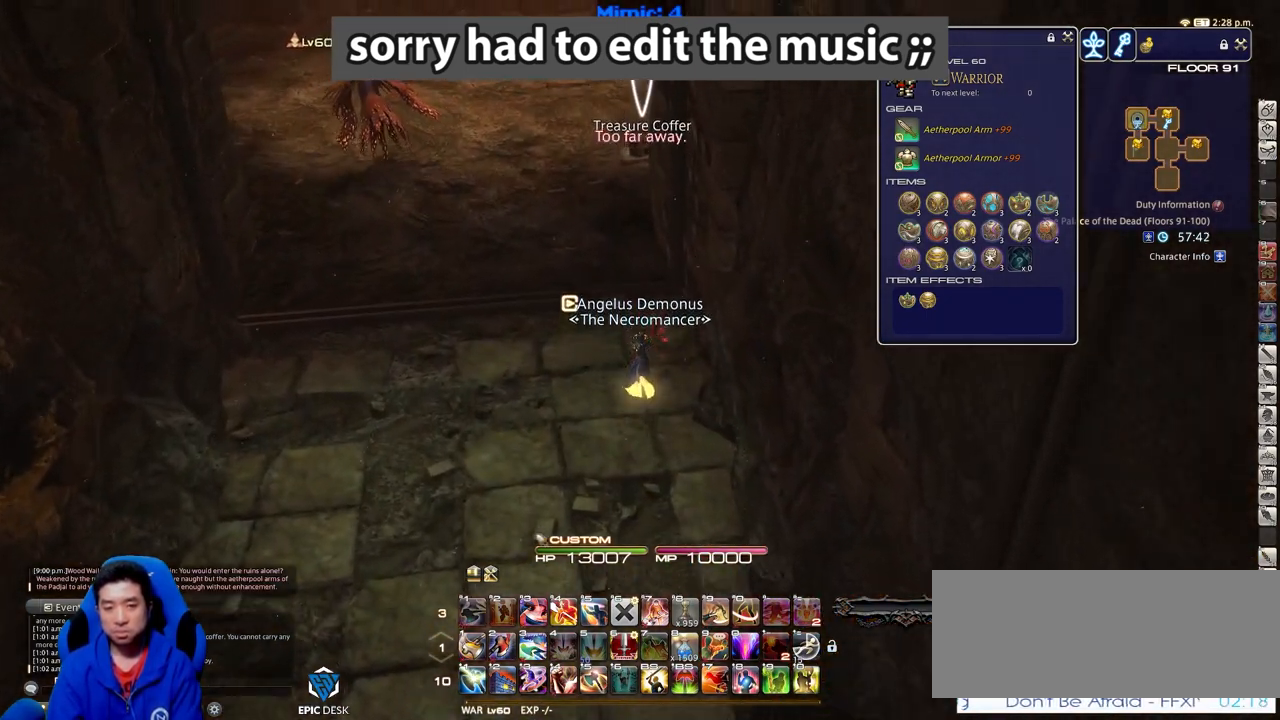
{"keys": ["w"], "events": []}
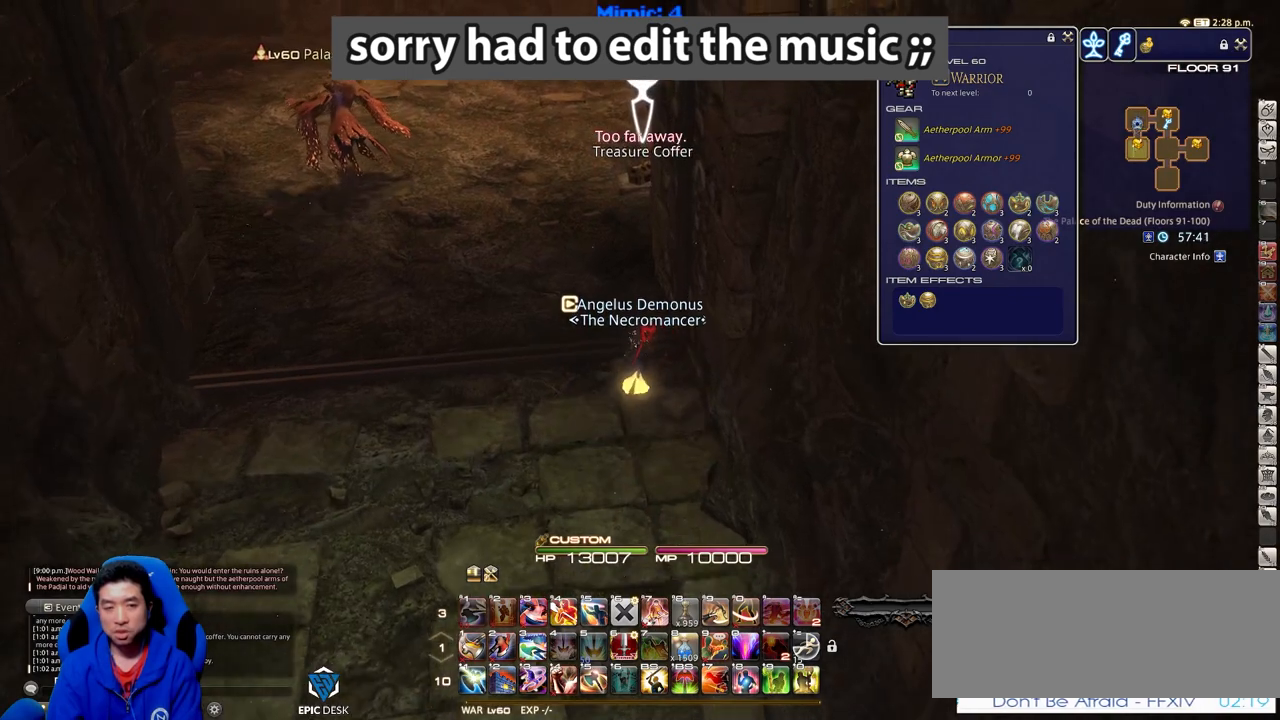
{"keys": ["minus", "rbracket", "w"], "events": [[500, "minus", "down"], [500, "rbracket", "down"]]}
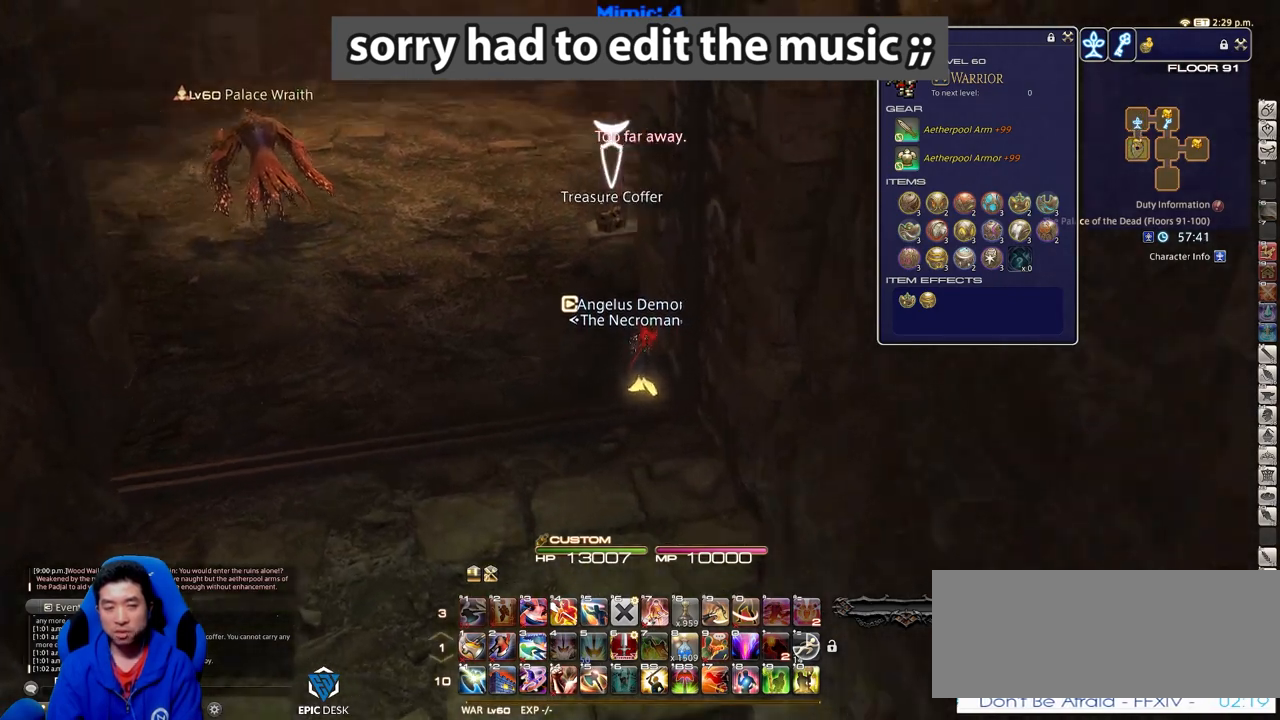
{"keys": ["a", "w"], "events": [[84, "a", "down"], [84, "minus", "up"], [367, "rbracket", "up"]]}
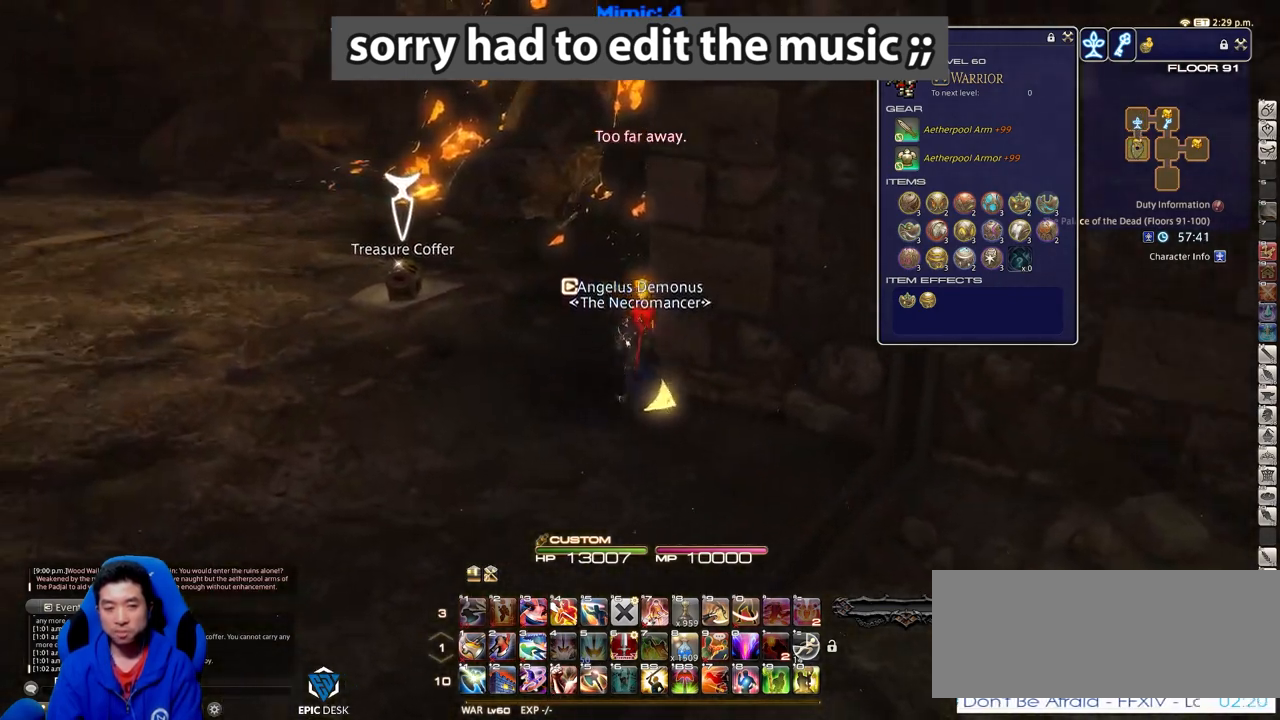
{"keys": ["return", "w"], "events": [[200, "return", "down"], [284, "p", "down"], [284, "return", "up"], [384, "a", "up"], [434, "p", "up"], [484, "return", "down"]]}
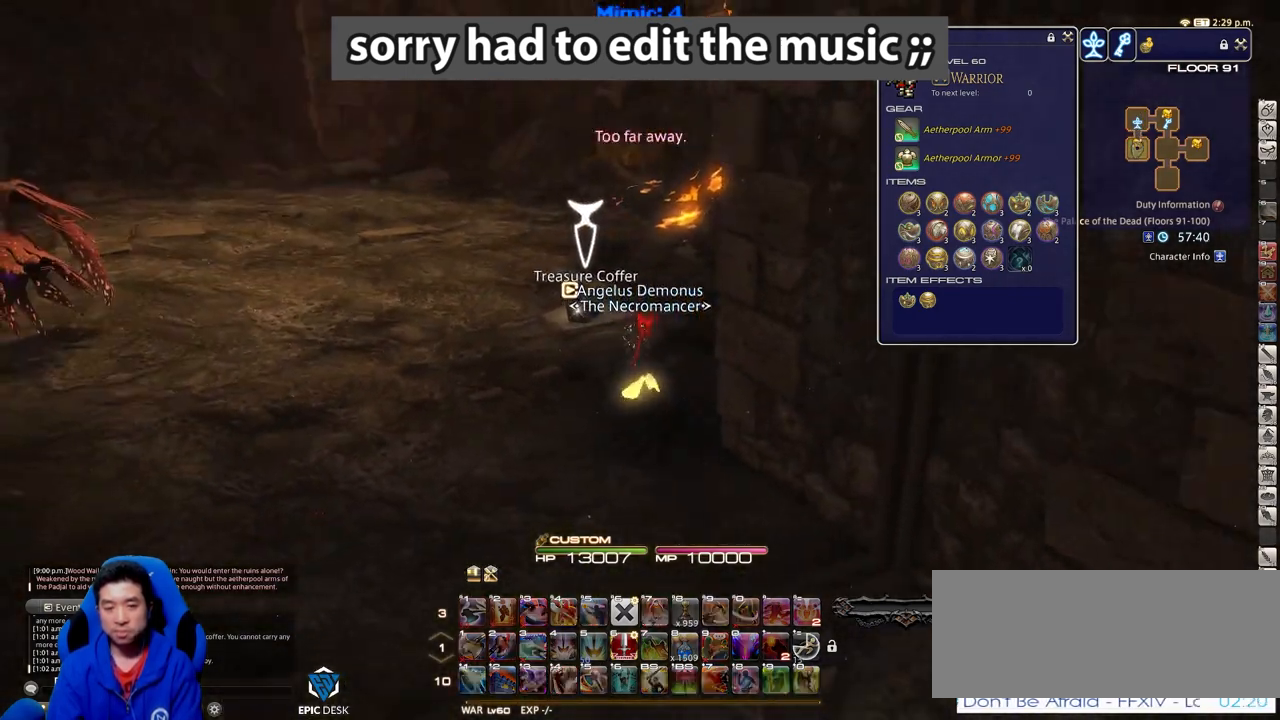
{"keys": ["s"], "events": [[84, "return", "up"], [167, "return", "down"], [217, "a", "down"], [217, "return", "up"], [301, "a", "up"], [301, "return", "down"], [301, "w", "up"], [401, "return", "up"], [401, "s", "down"]]}
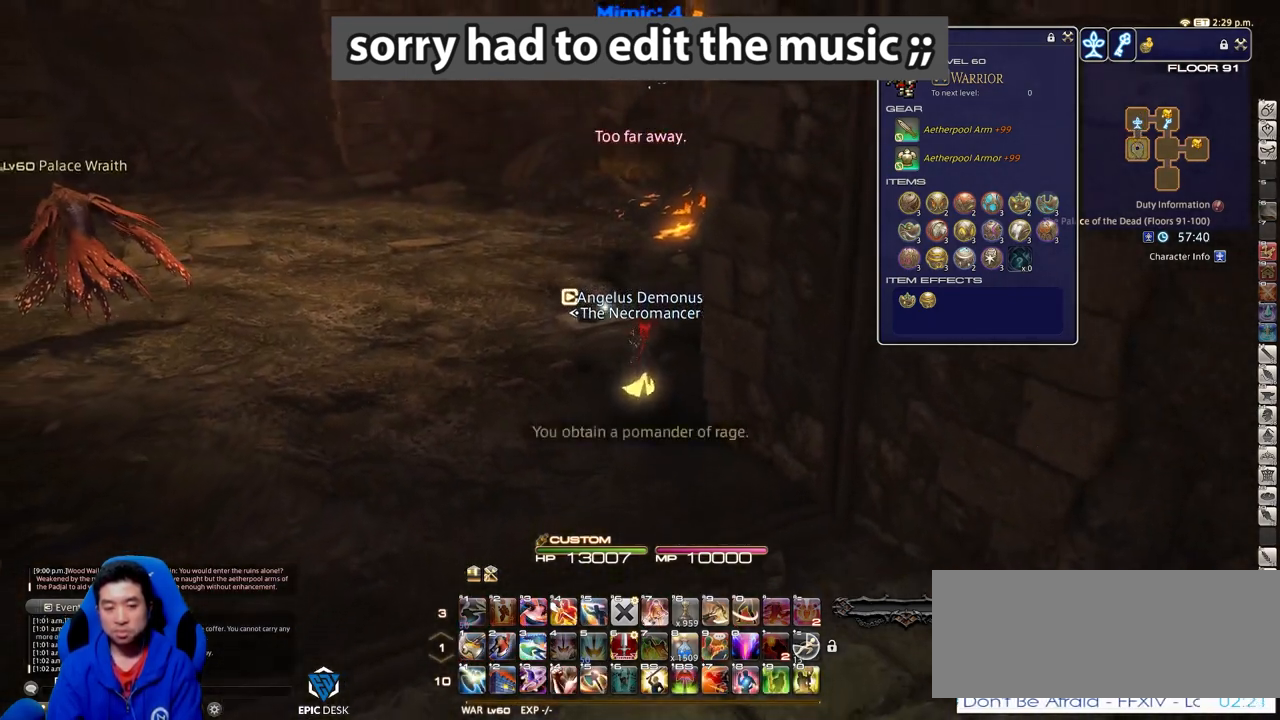
{"keys": ["p", "s", "shift_r"], "events": [[367, "p", "down"], [467, "shift_r", "down"]]}
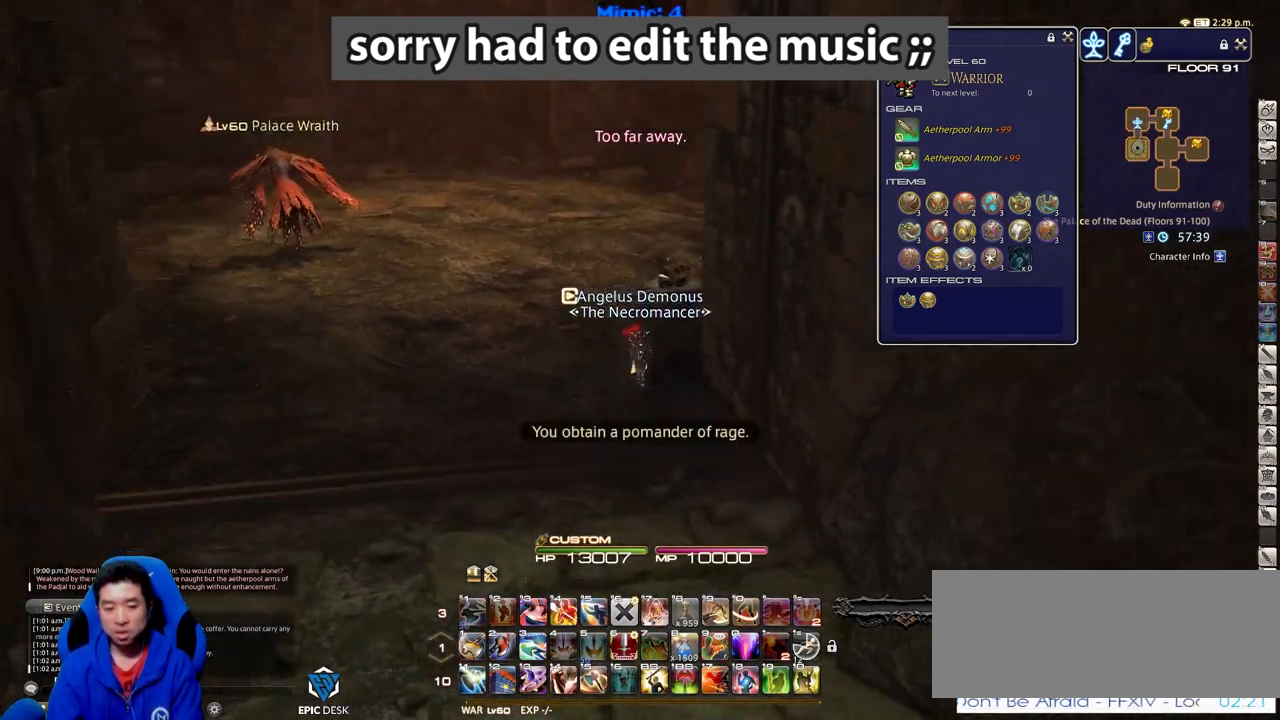
{"keys": ["a", "p"], "events": [[17, "equals", "down"], [67, "a", "down"], [100, "shift_r", "up"], [201, "equals", "up"], [468, "s", "up"]]}
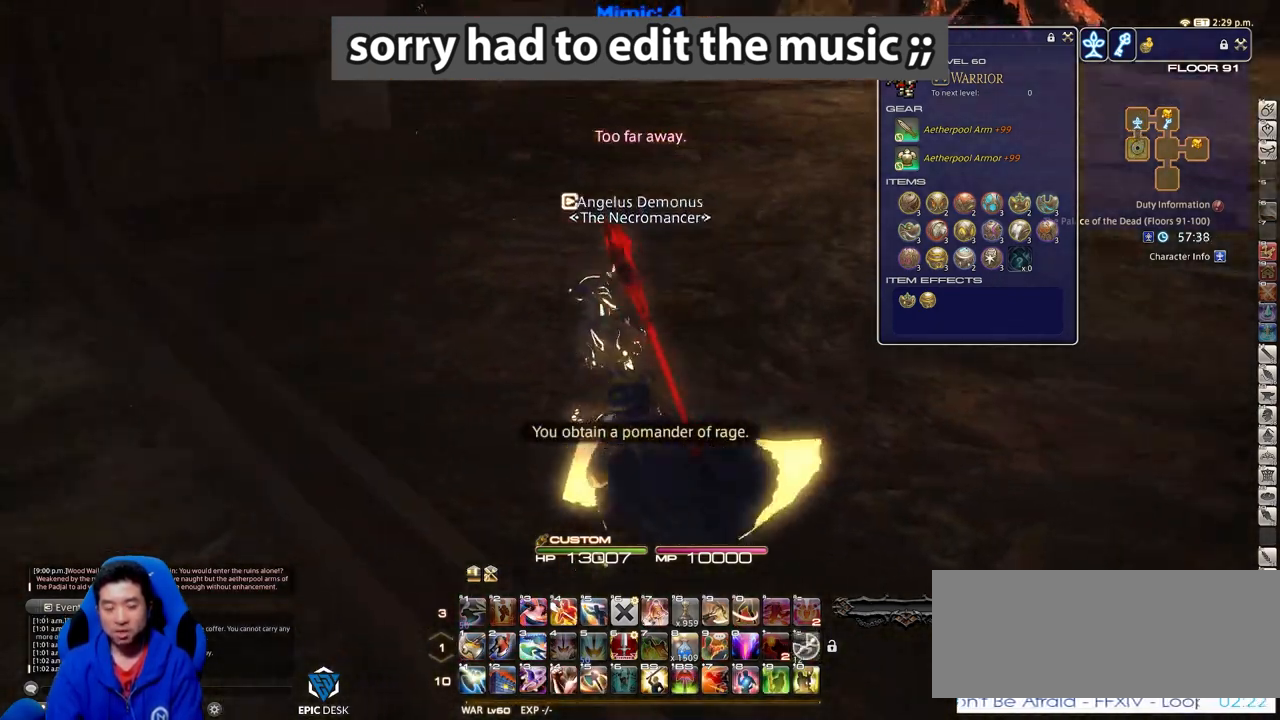
{"keys": ["a", "p", "w"], "events": [[250, "w", "down"]]}
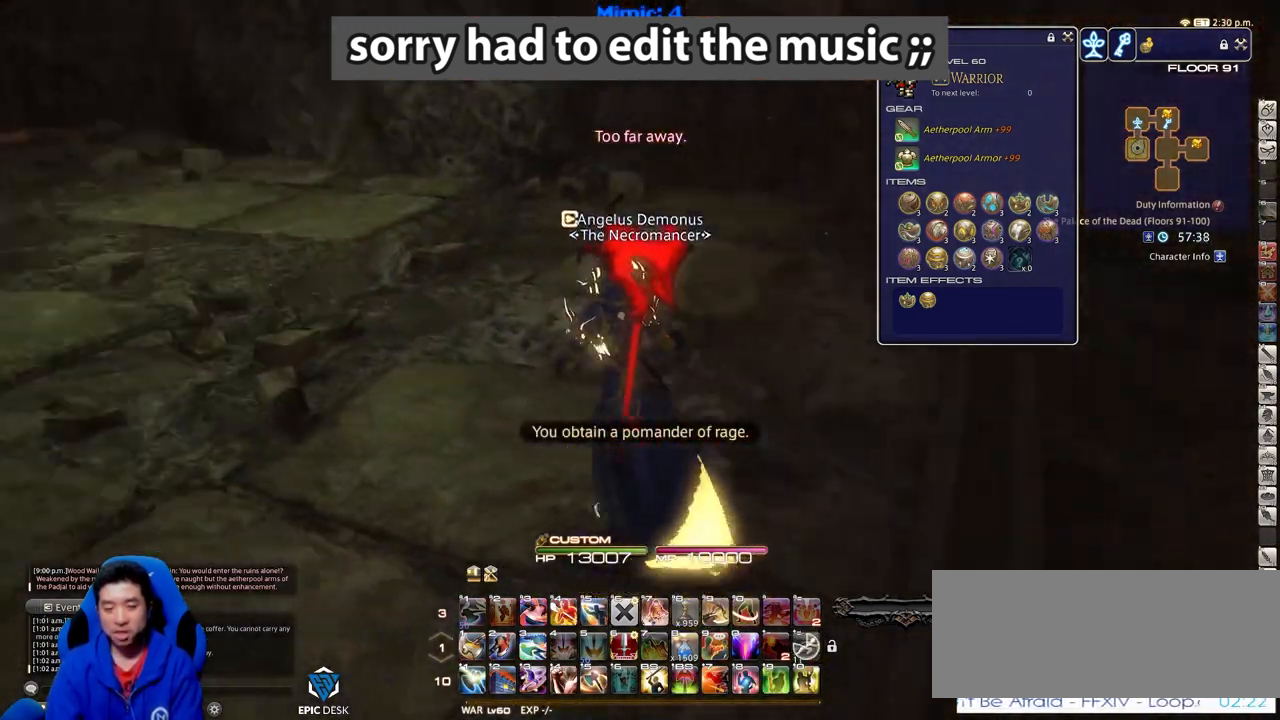
{"keys": ["p", "w"], "events": [[351, "a", "up"]]}
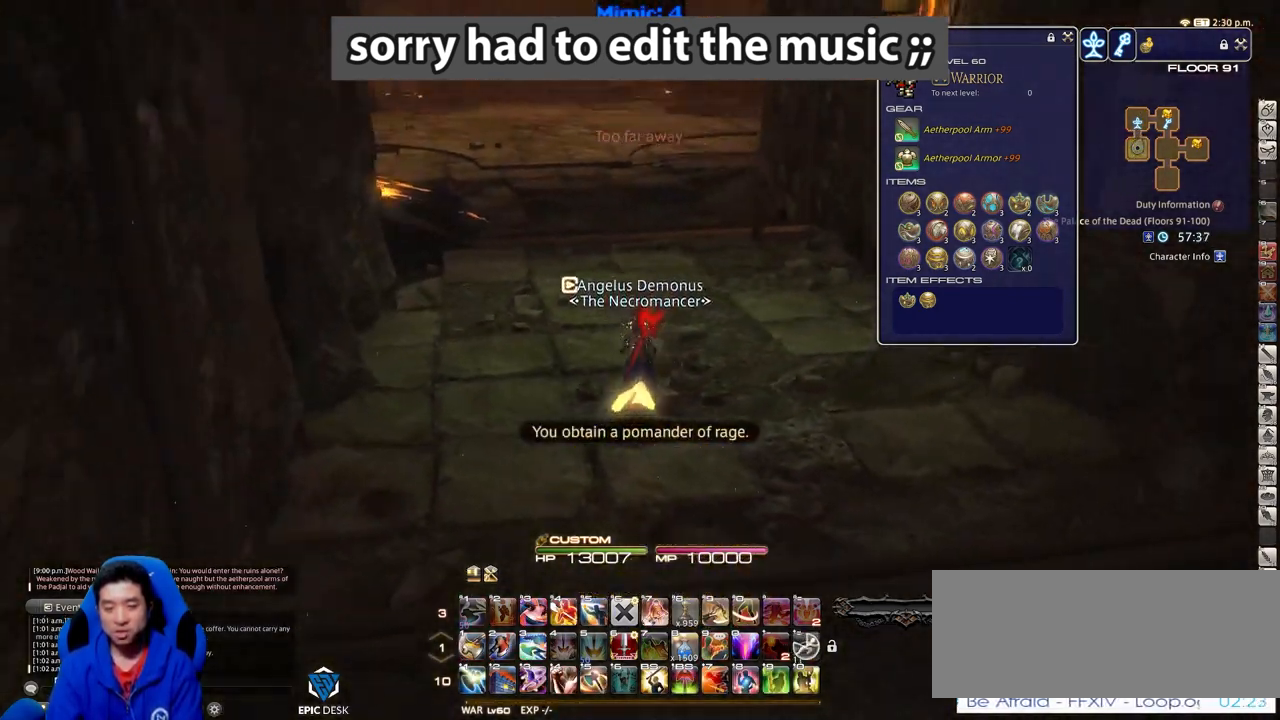
{"keys": ["w"], "events": [[33, "p", "up"]]}
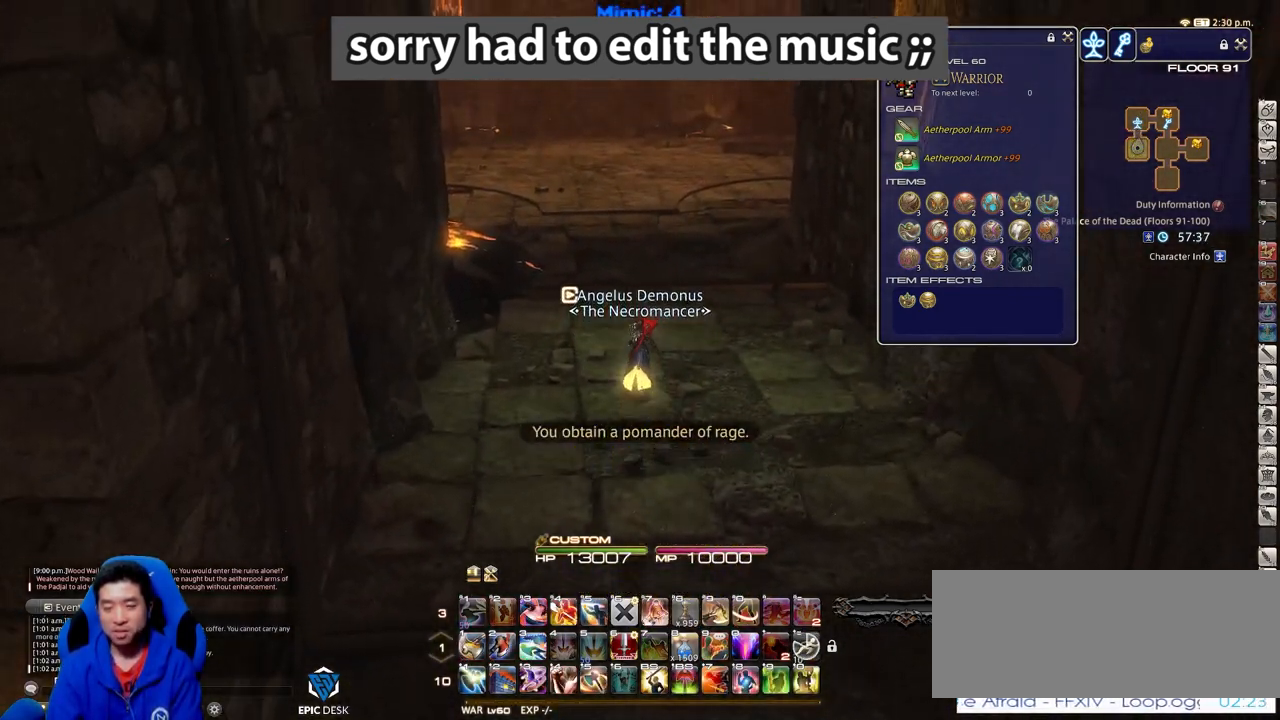
{"keys": ["w"], "events": []}
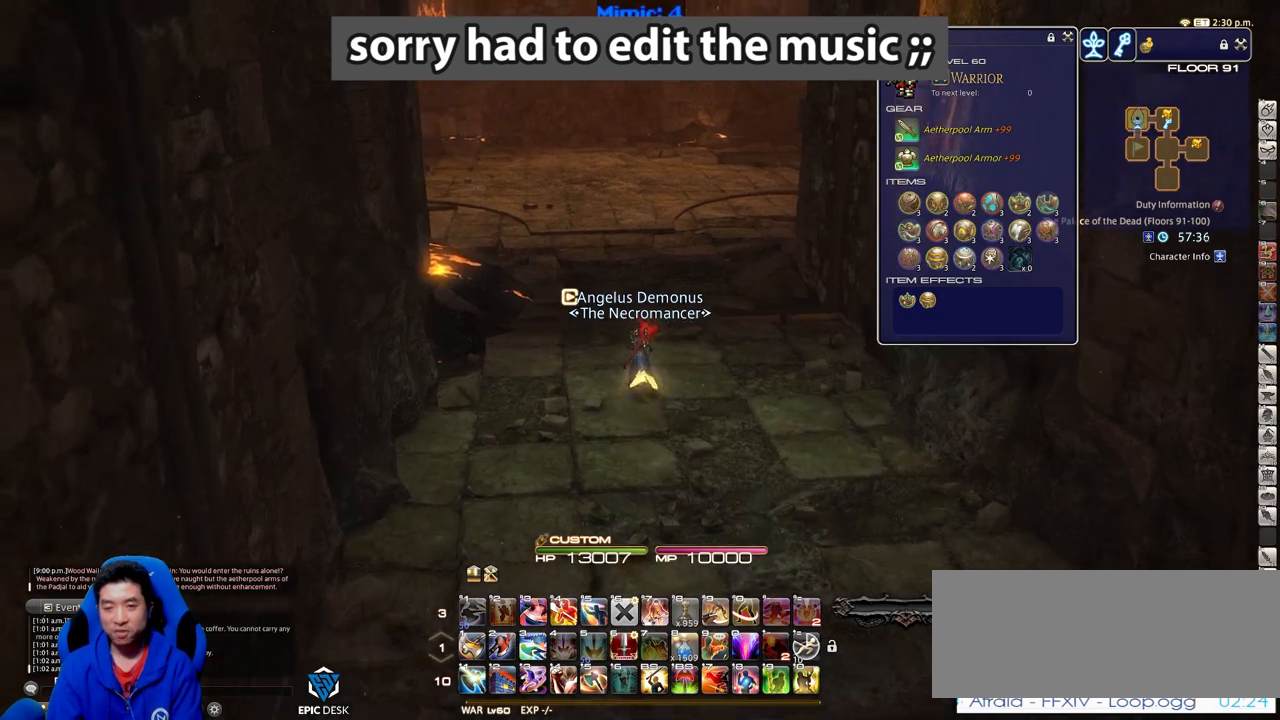
{"keys": ["w"], "events": [[33, "rbracket", "down"], [350, "rbracket", "up"]]}
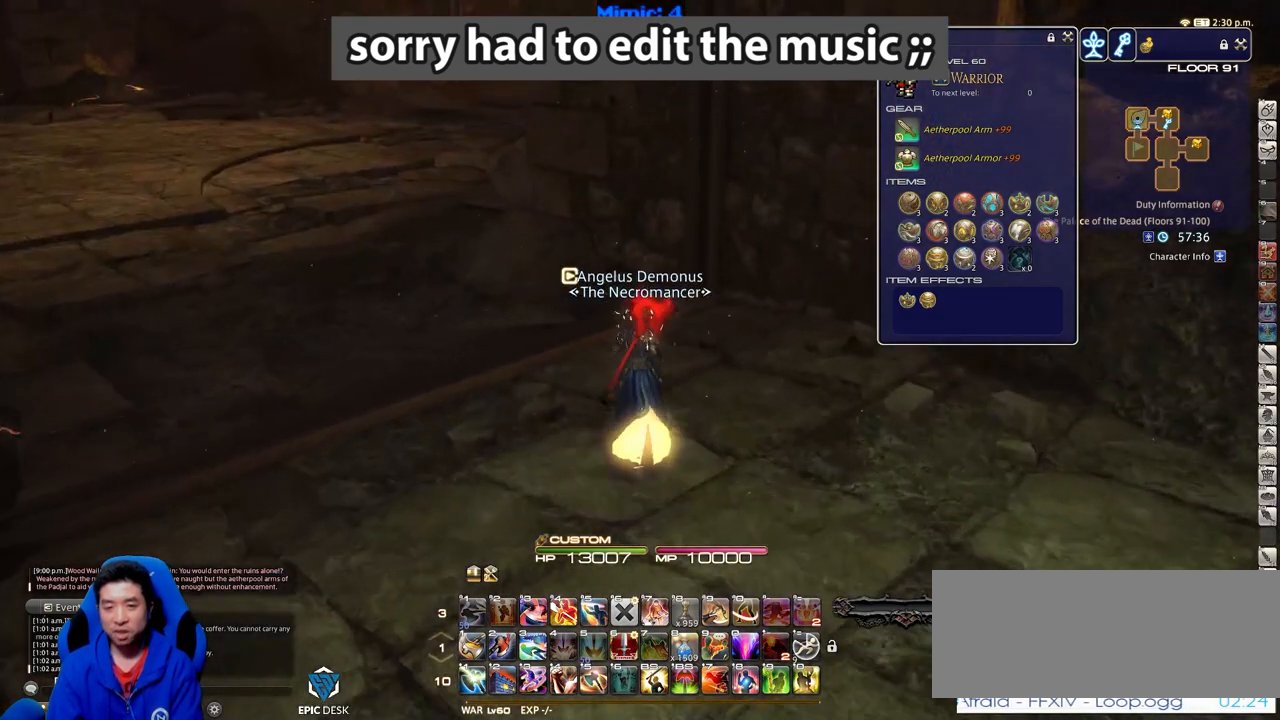
{"keys": ["a", "rbracket", "w"], "events": [[184, "a", "down"], [234, "rbracket", "down"]]}
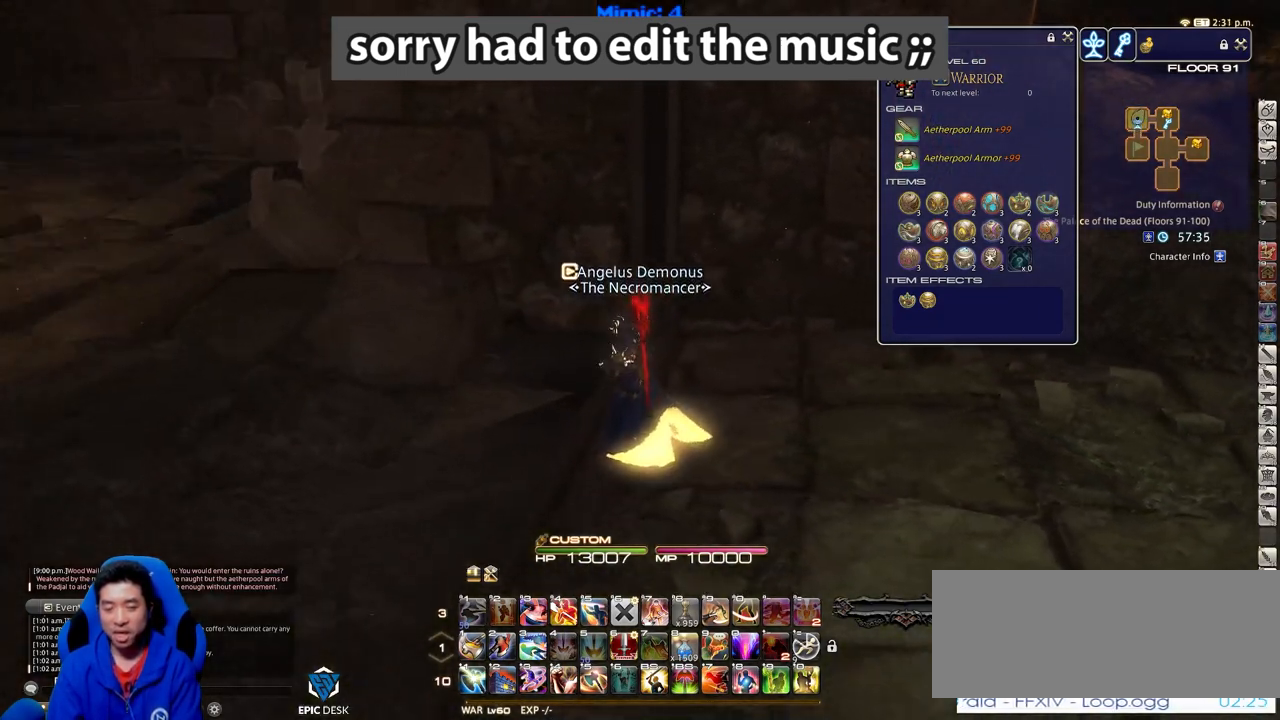
{"keys": ["a", "w"], "events": [[283, "rbracket", "up"]]}
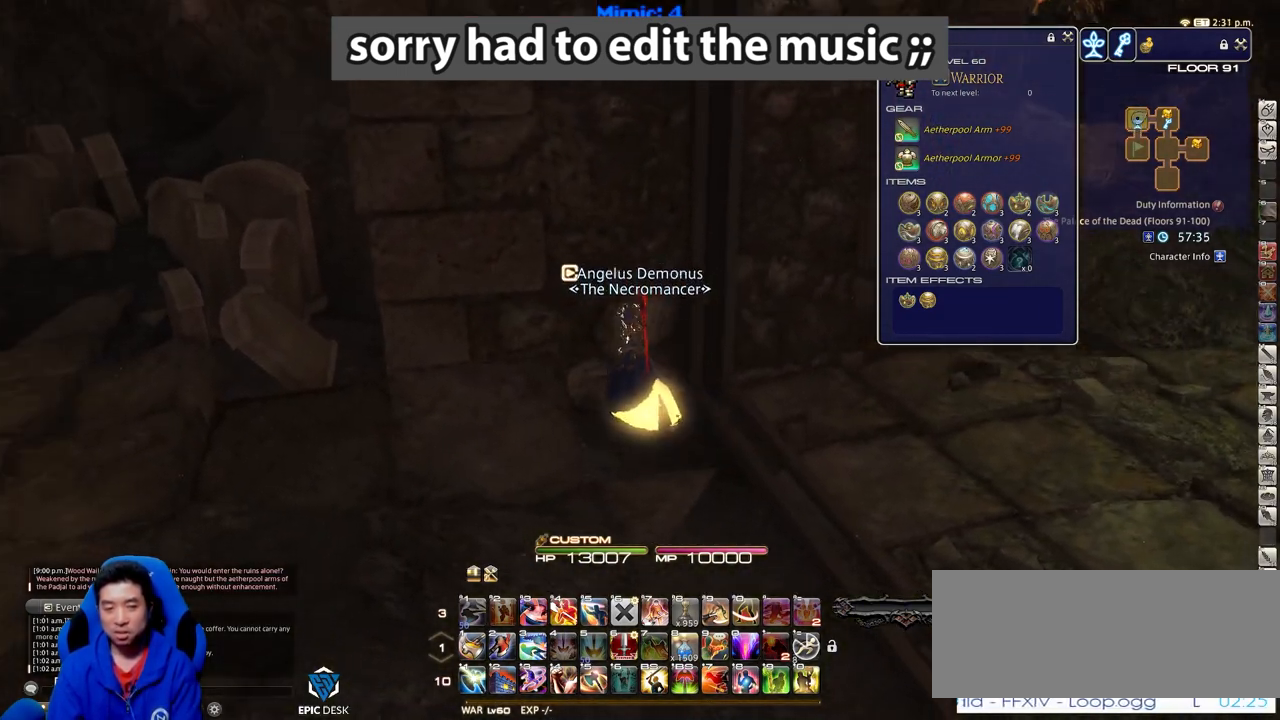
{"keys": ["a", "p", "w"], "events": [[267, "p", "down"]]}
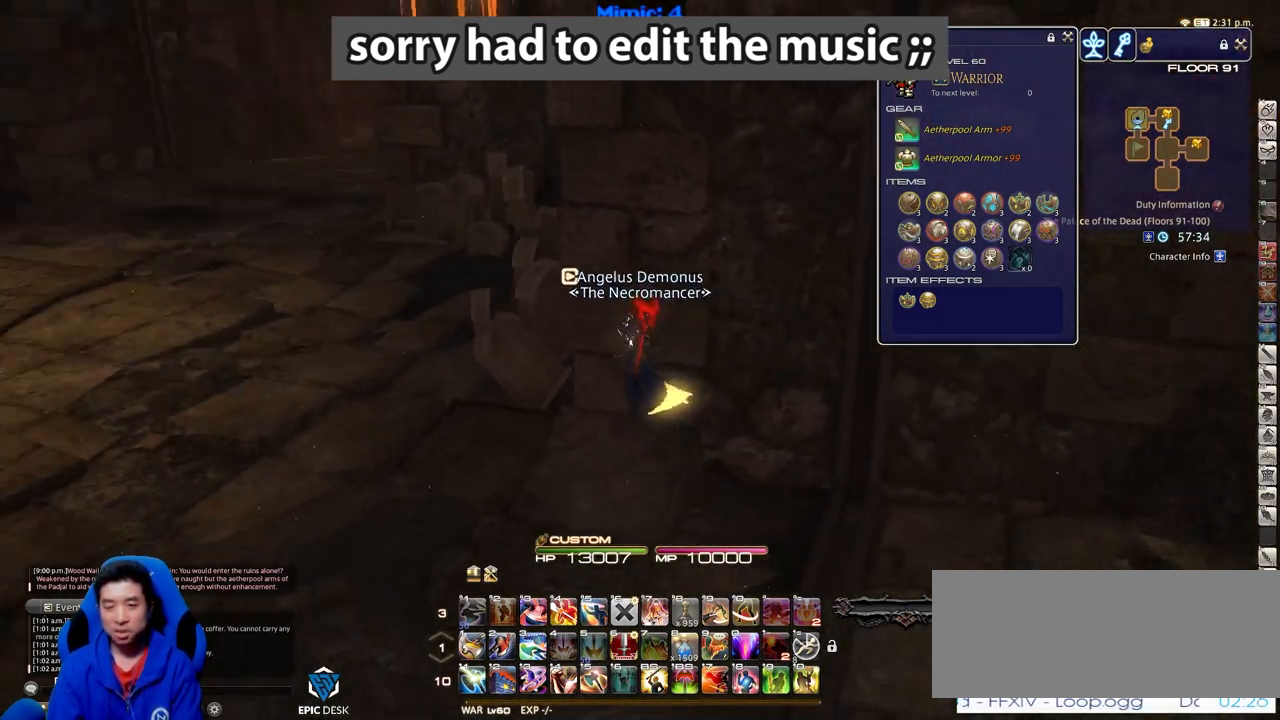
{"keys": ["a", "w"], "events": [[83, "p", "up"]]}
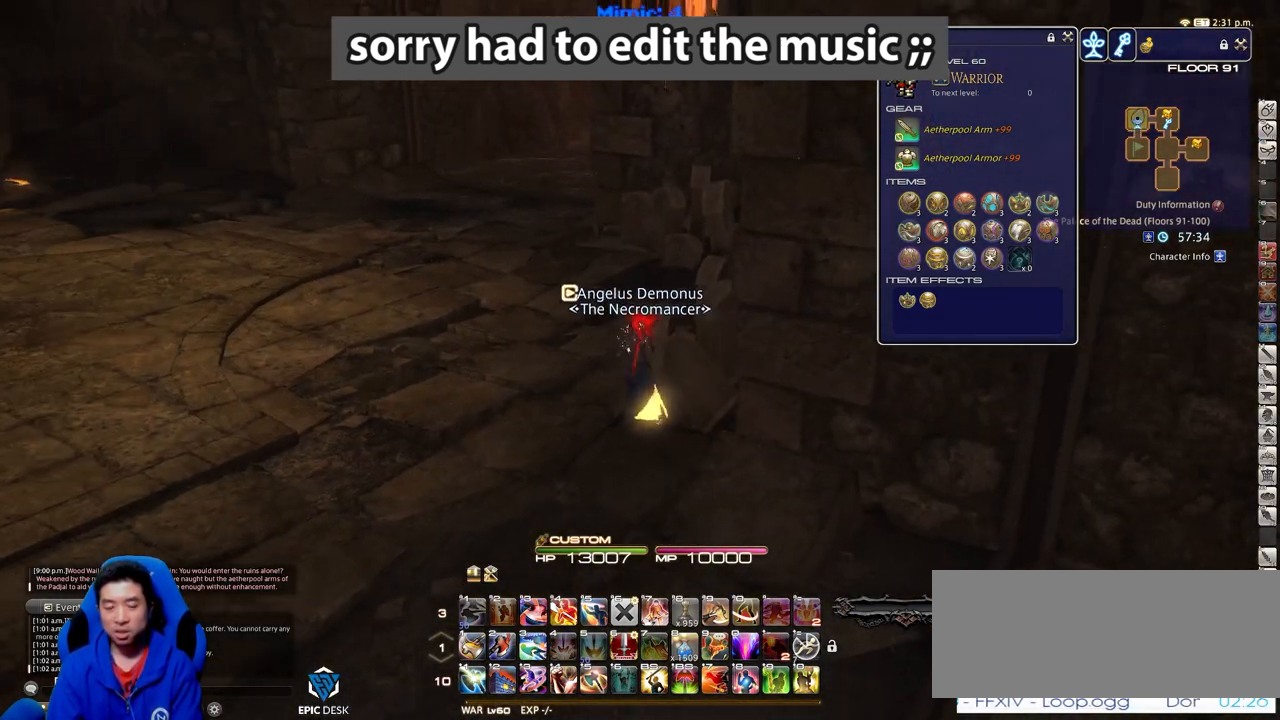
{"keys": ["a", "rbracket", "w"], "events": [[17, "a", "up"], [151, "a", "down"], [151, "rbracket", "down"]]}
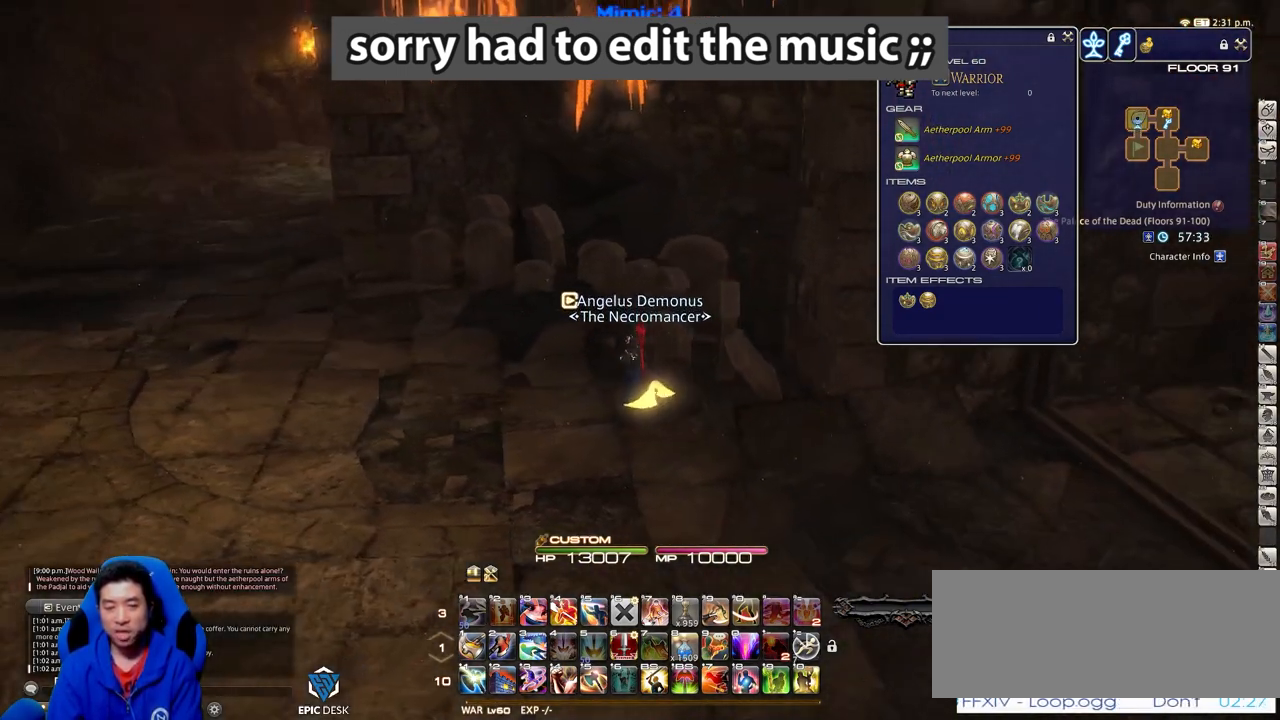
{"keys": ["a", "w"], "events": [[33, "rbracket", "up"]]}
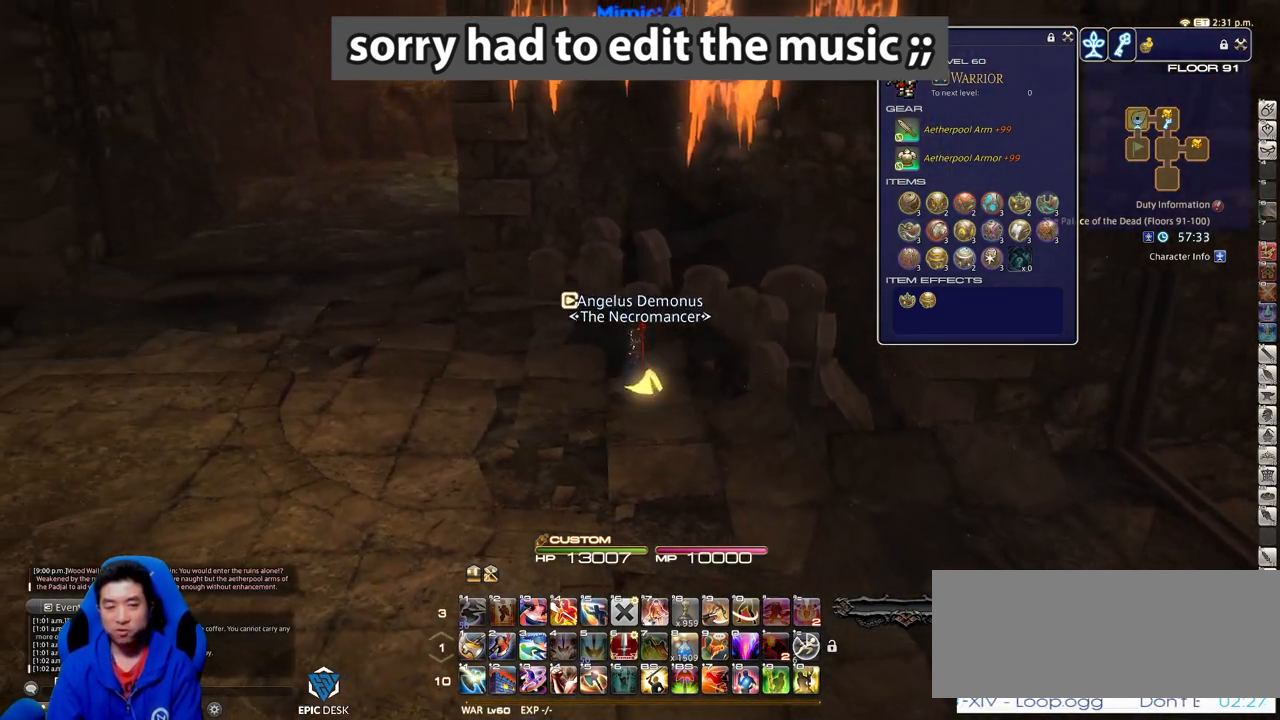
{"keys": ["a", "w"], "events": []}
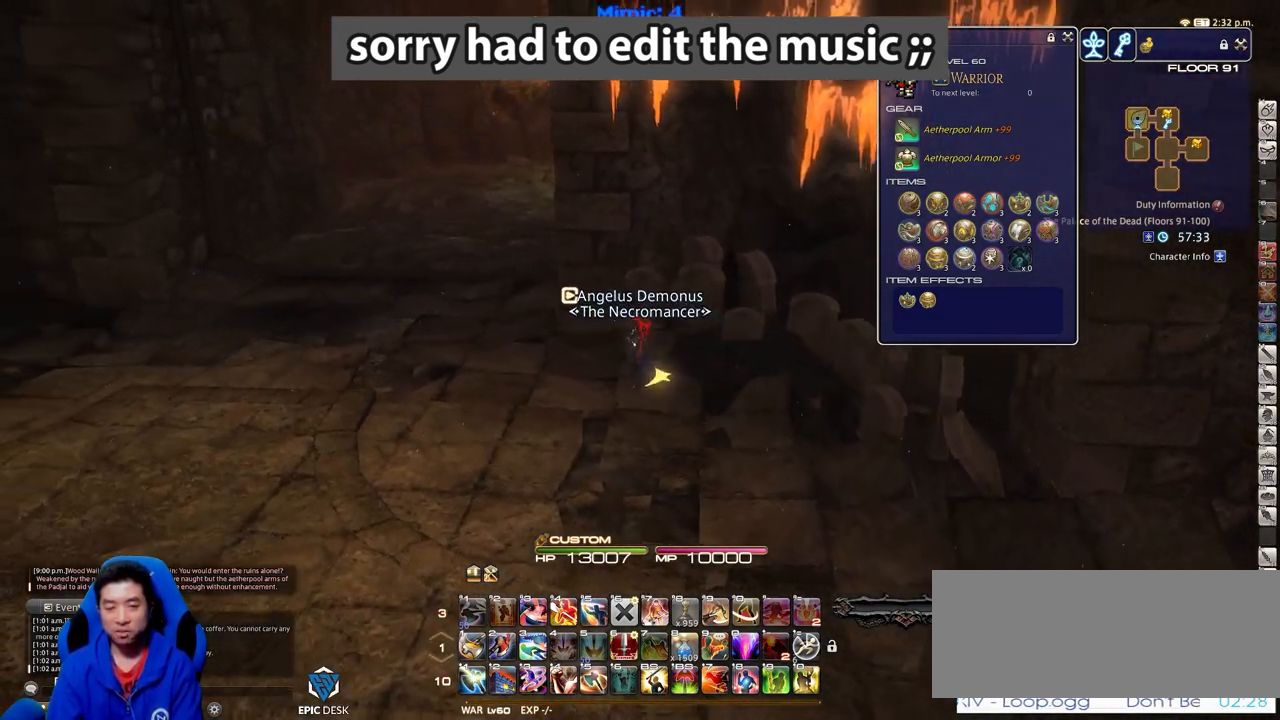
{"keys": ["a", "w"], "events": [[50, "rbracket", "down"], [200, "rbracket", "up"]]}